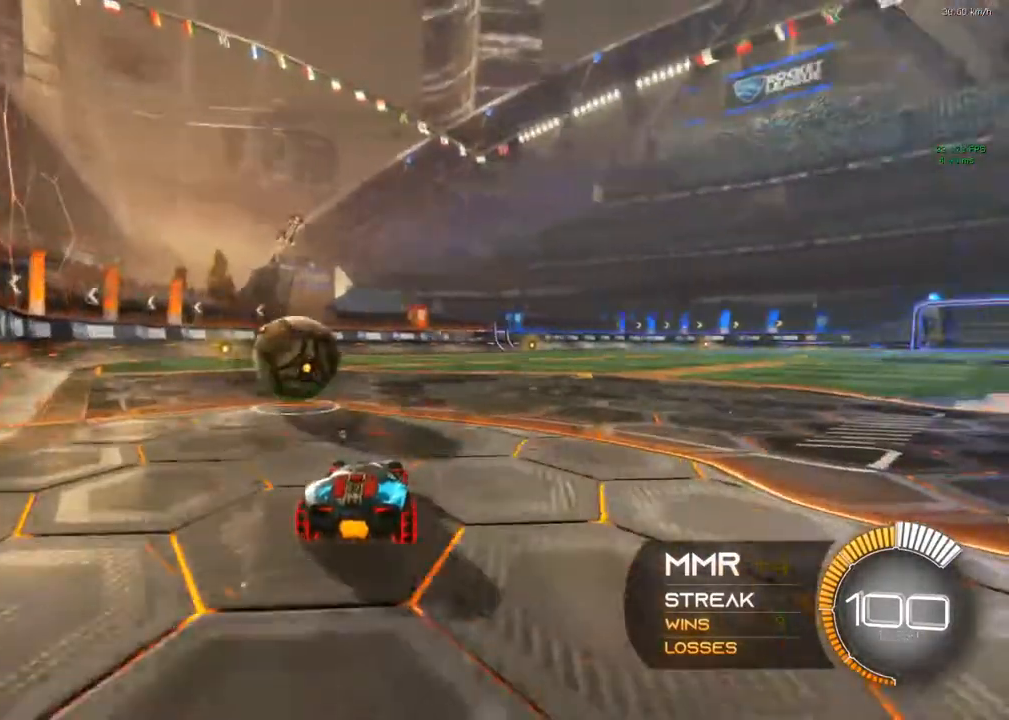
Gameplay with a controller (Xbox layout); each line is a JSON object with the inputs held at the frame after it. "events" lists button and stick changes between this image and that frame as [ms after this image, input, new state], when the widget could be followed in between. Not read: R3.
{"buttons": [], "left_stick": "left", "right_stick": "center", "events": [[133, "R2", "up"], [133, "left_stick", "center"], [333, "left_stick", "left"]]}
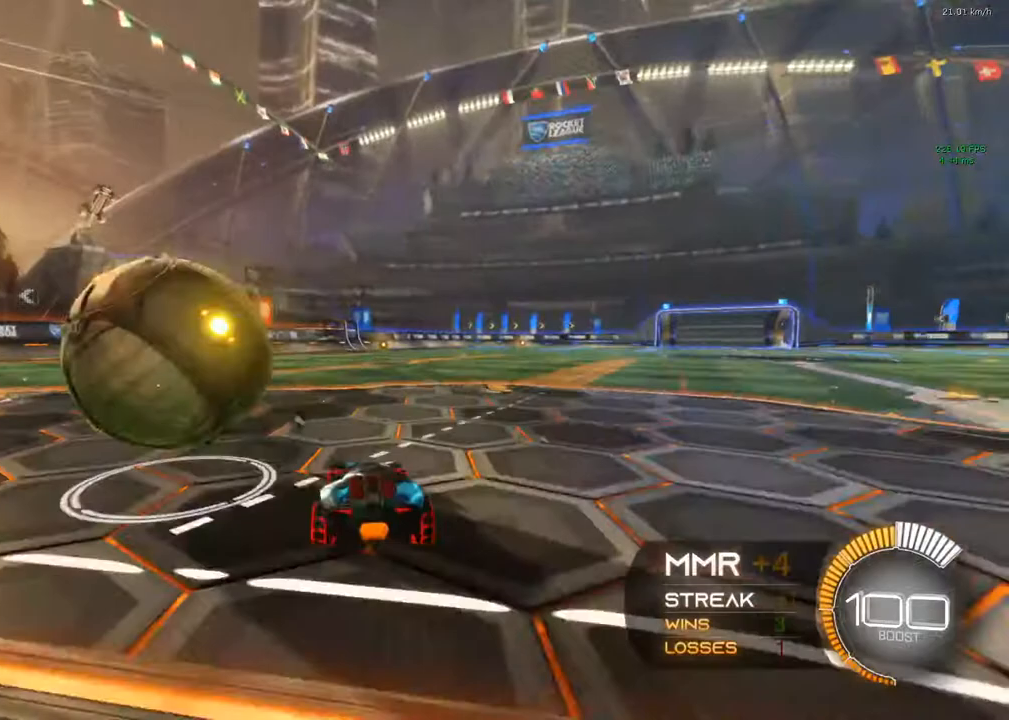
{"buttons": ["L2"], "left_stick": "down-right", "right_stick": "center", "events": [[33, "L2", "down"], [33, "left_stick", "center"], [233, "left_stick", "down-right"]]}
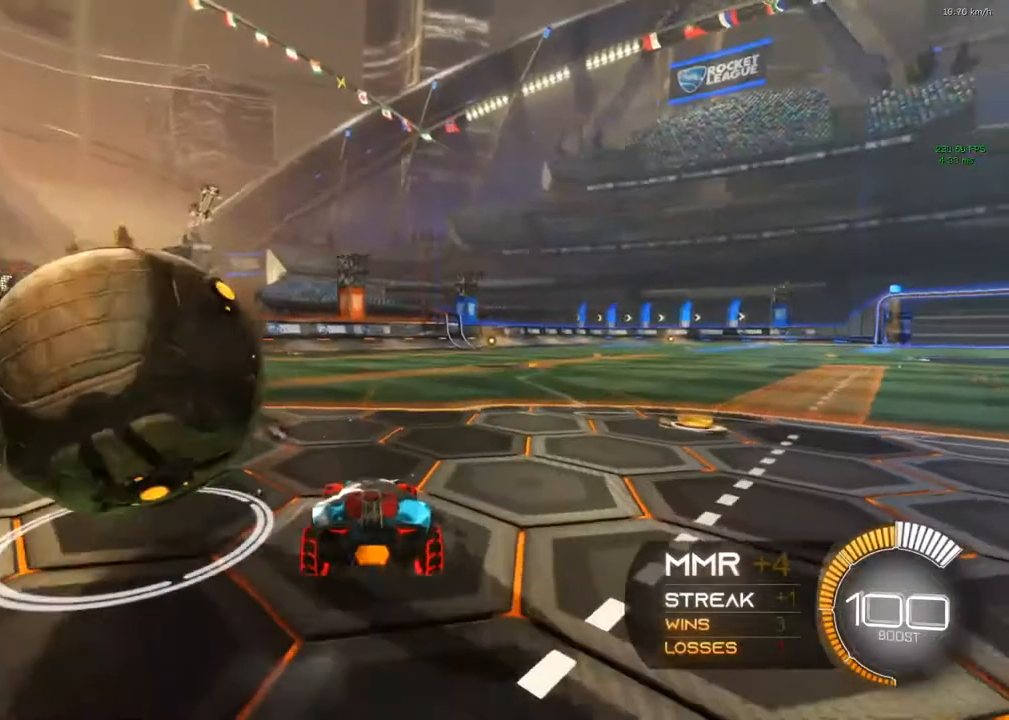
{"buttons": ["R2"], "left_stick": "left", "right_stick": "center", "events": [[167, "left_stick", "right"], [350, "L2", "up"], [367, "R2", "down"], [367, "left_stick", "left"]]}
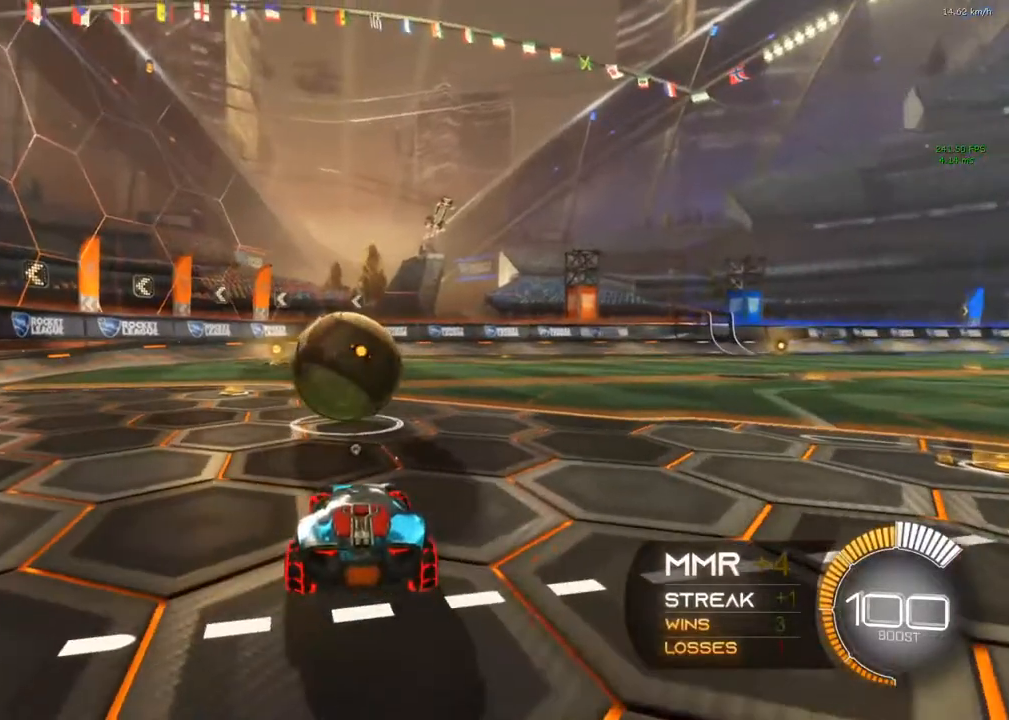
{"buttons": [], "left_stick": "right", "right_stick": "center", "events": [[67, "left_stick", "center"], [117, "left_stick", "right"], [300, "left_stick", "center"], [450, "R2", "up"], [450, "left_stick", "right"]]}
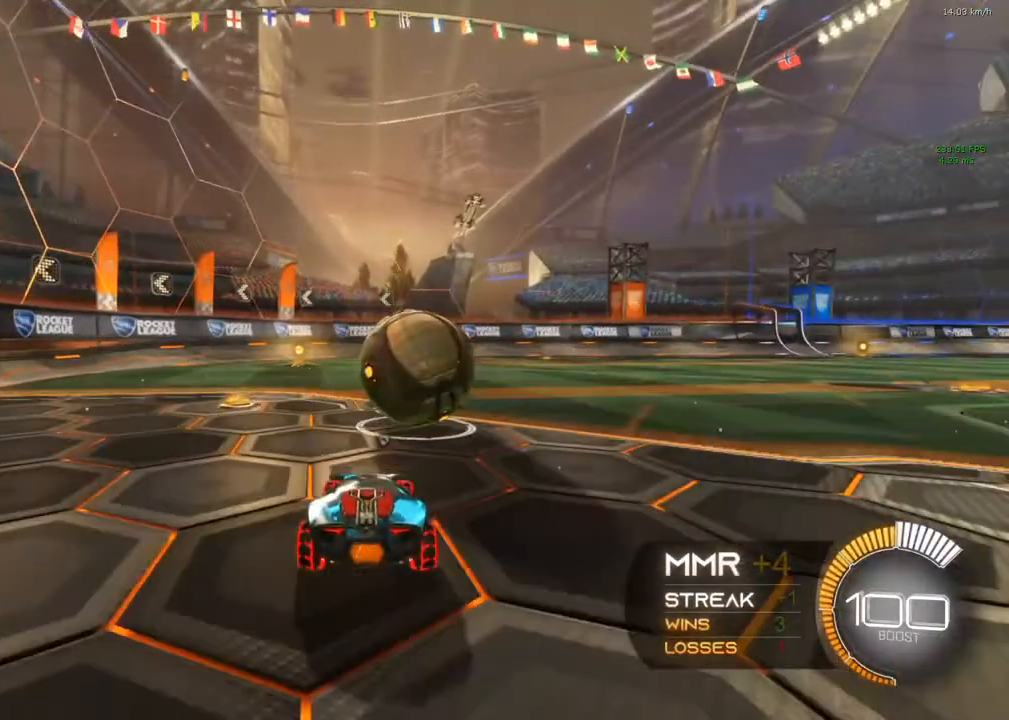
{"buttons": ["B", "R2"], "left_stick": "center", "right_stick": "center", "events": [[167, "B", "down"], [167, "R2", "down"], [167, "left_stick", "center"]]}
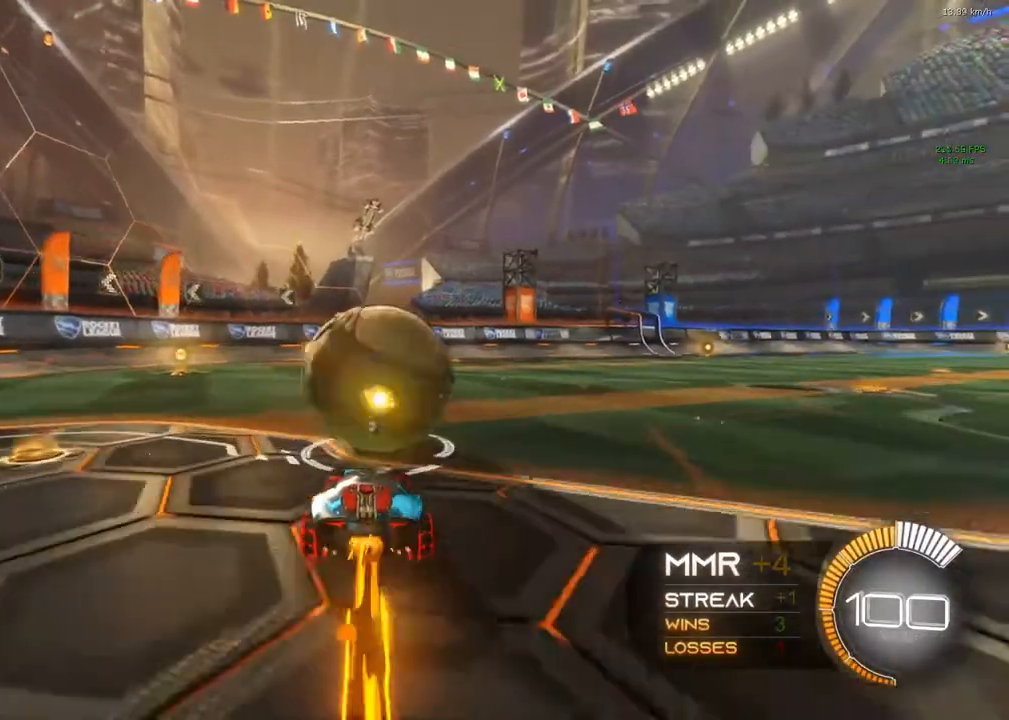
{"buttons": ["B"], "left_stick": "center", "right_stick": "center", "events": [[183, "Y", "down"], [400, "Y", "up"], [483, "R2", "up"]]}
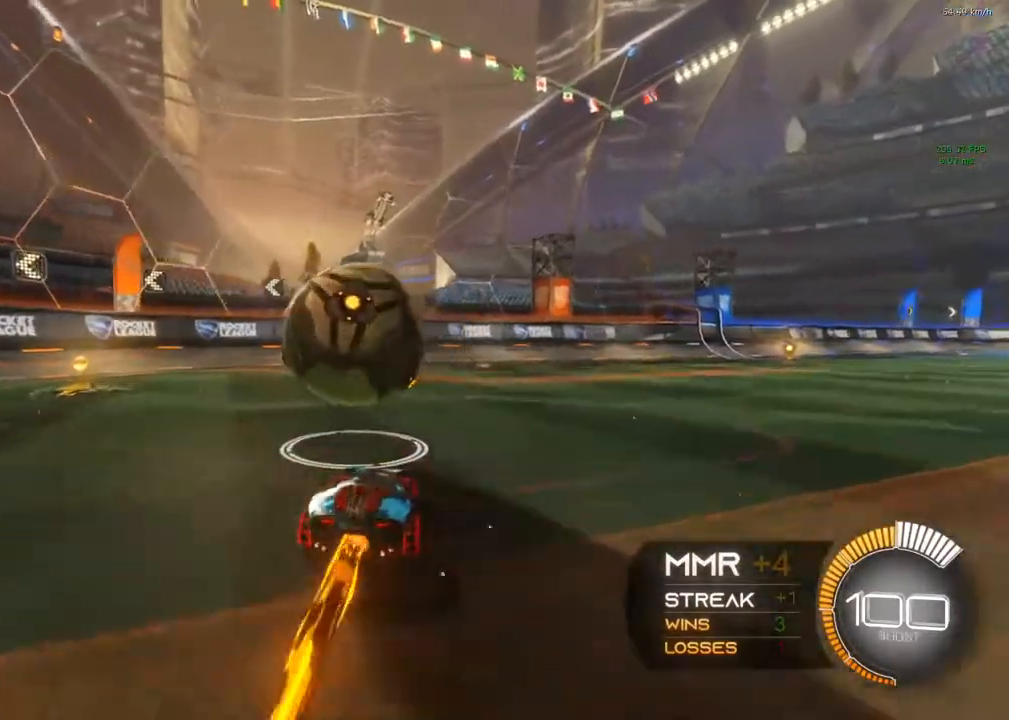
{"buttons": ["R2"], "left_stick": "center", "right_stick": "center", "events": [[67, "left_stick", "left"], [133, "B", "up"], [150, "left_stick", "center"], [183, "L2", "down"], [200, "left_stick", "right"], [317, "left_stick", "up"], [383, "left_stick", "center"], [500, "L2", "up"], [500, "R2", "down"]]}
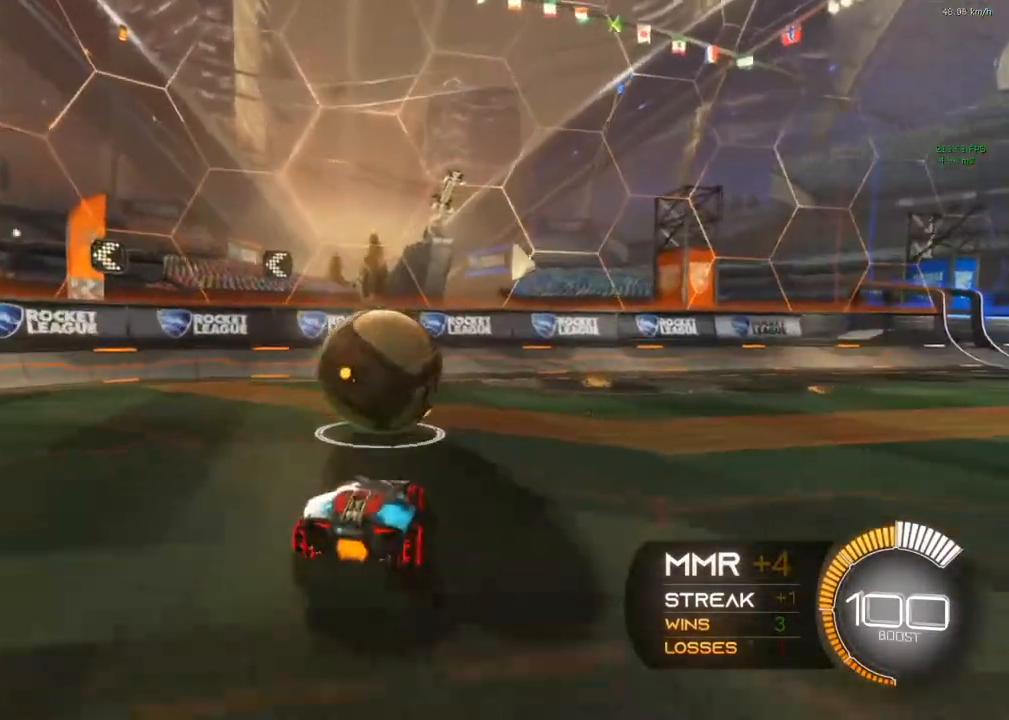
{"buttons": ["R2"], "left_stick": "center", "right_stick": "center", "events": []}
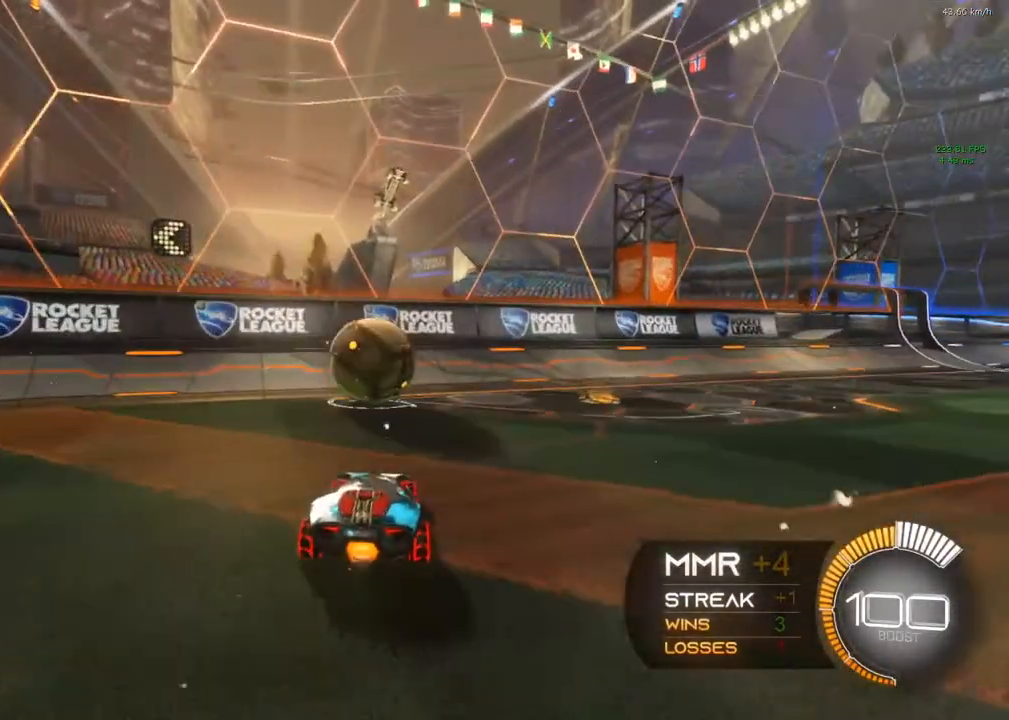
{"buttons": ["A", "B", "R2"], "left_stick": "center", "right_stick": "center", "events": [[133, "A", "down"], [133, "B", "down"], [133, "L1", "down"], [133, "left_stick", "down-right"], [300, "L1", "up"], [317, "left_stick", "center"]]}
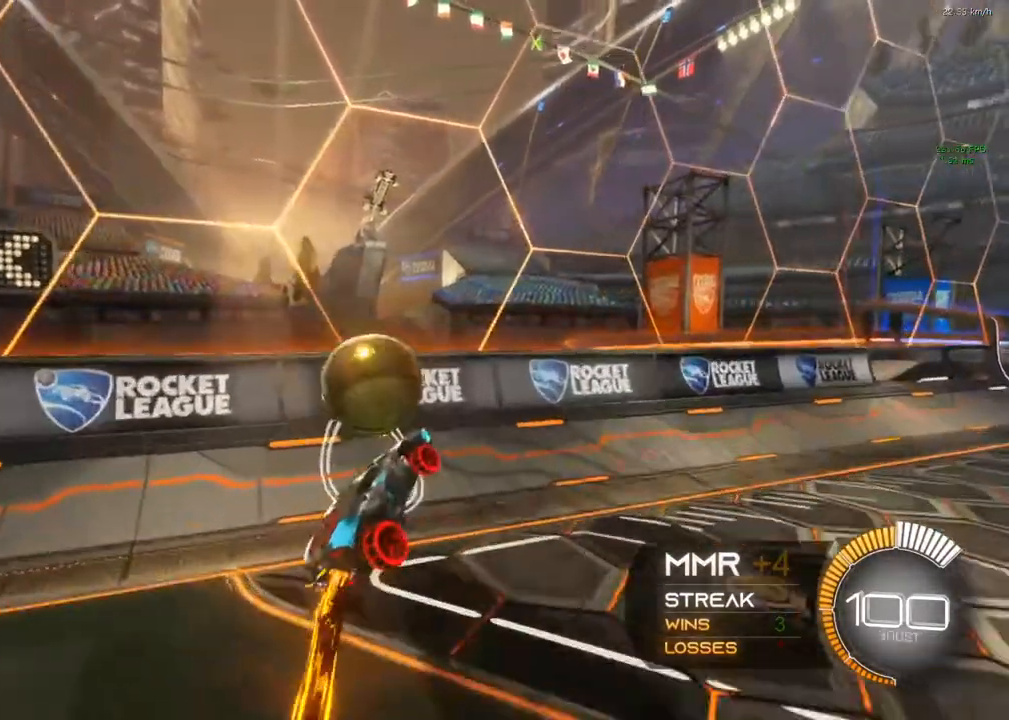
{"buttons": ["A"], "left_stick": "up-right", "right_stick": "center", "events": [[17, "A", "up"], [17, "left_stick", "up-left"], [33, "B", "up"], [150, "left_stick", "up"], [167, "A", "down"], [450, "left_stick", "up-right"], [483, "R2", "up"]]}
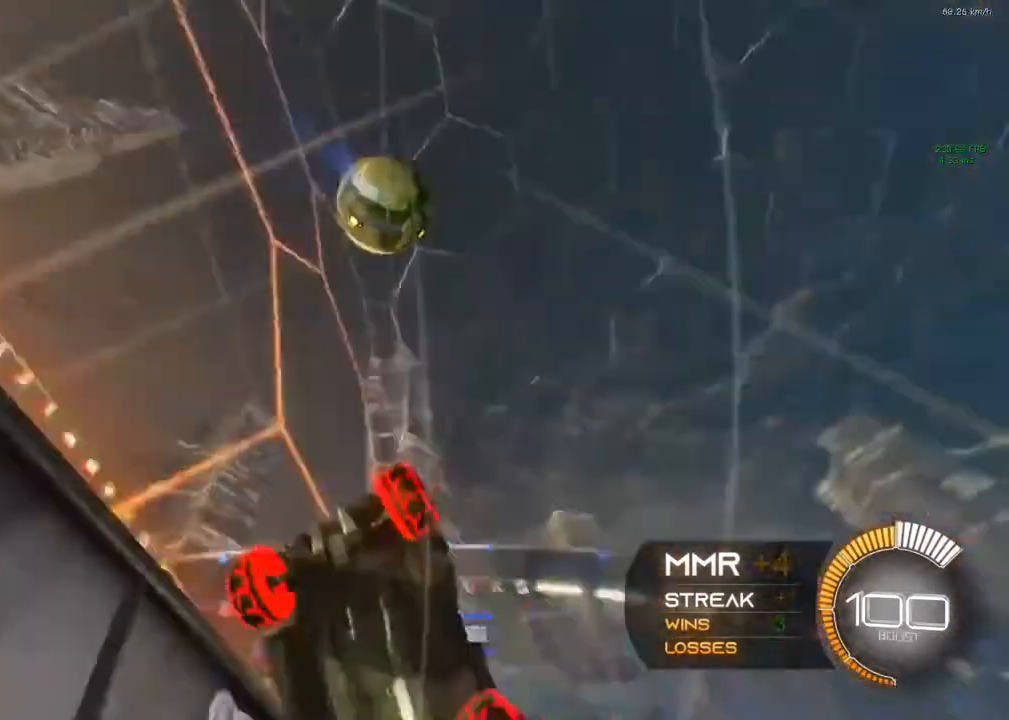
{"buttons": ["R1"], "left_stick": "up-right", "right_stick": "center", "events": [[17, "A", "up"], [217, "R1", "down"]]}
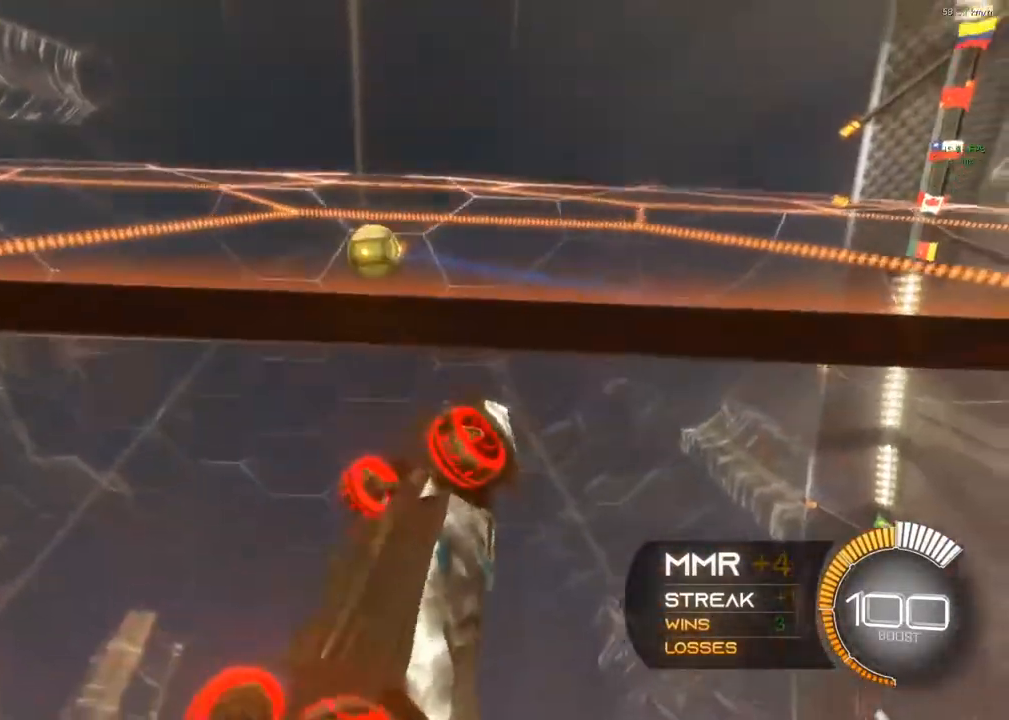
{"buttons": ["R2"], "left_stick": "right", "right_stick": "center", "events": [[117, "R1", "up"], [150, "left_stick", "center"], [367, "R2", "down"], [433, "left_stick", "right"]]}
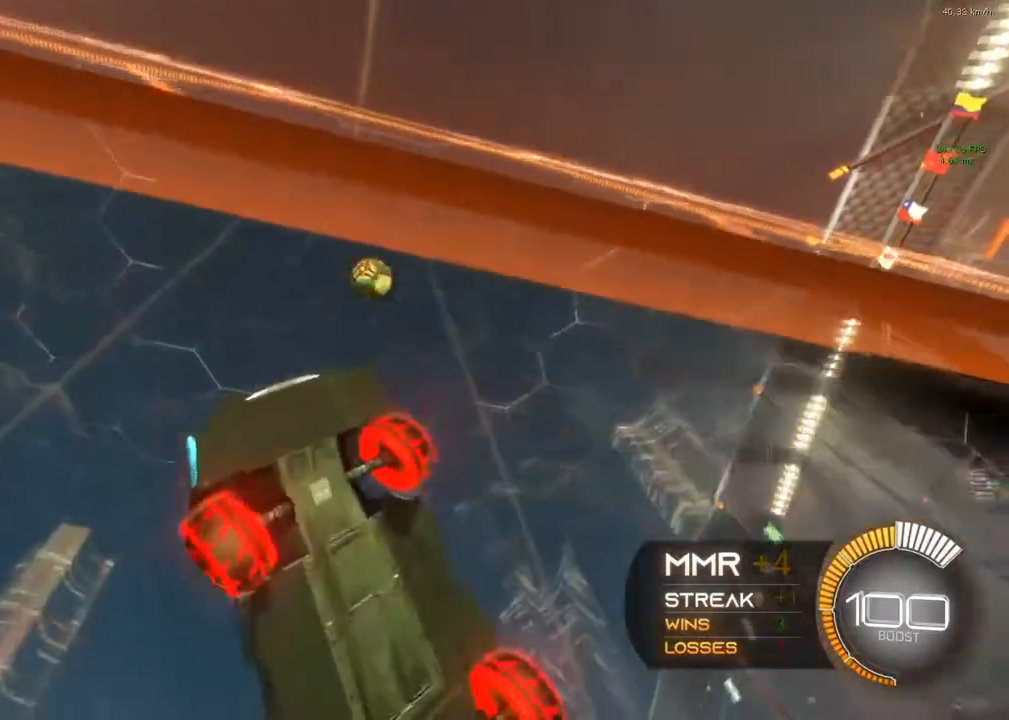
{"buttons": ["R2"], "left_stick": "right", "right_stick": "center", "events": []}
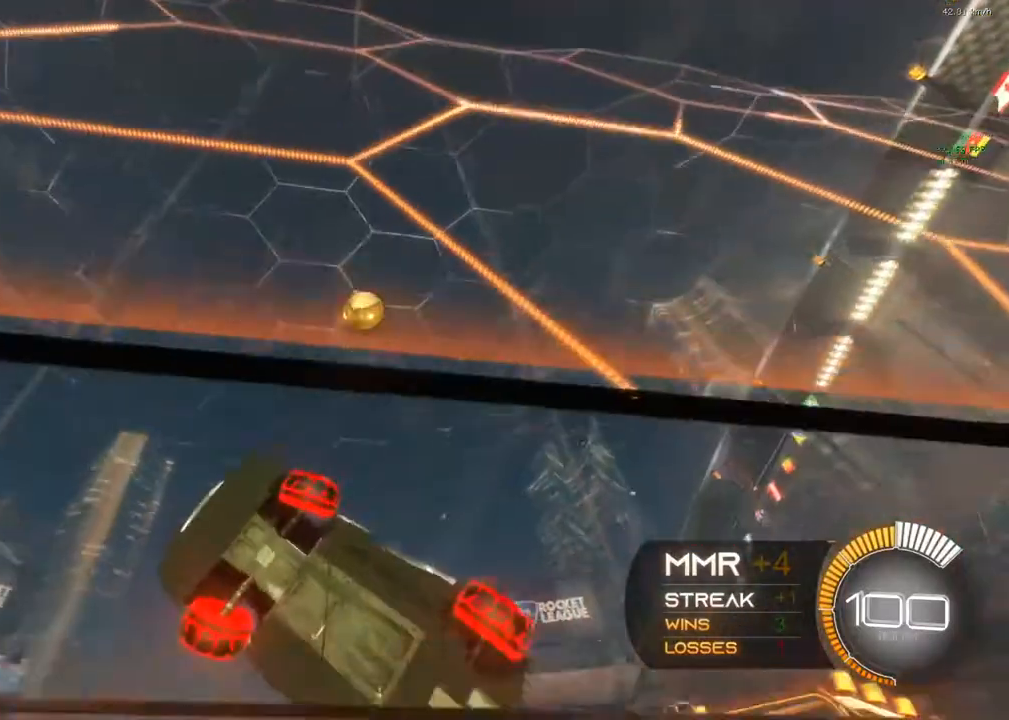
{"buttons": ["R2"], "left_stick": "right", "right_stick": "center", "events": []}
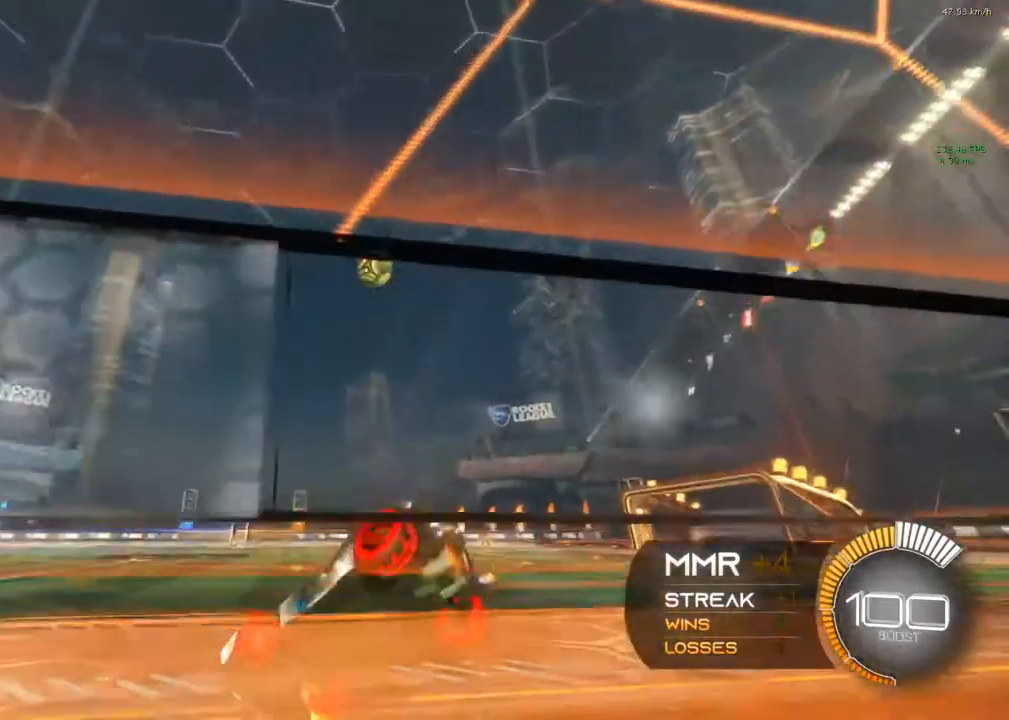
{"buttons": ["R2"], "left_stick": "center", "right_stick": "center", "events": [[283, "left_stick", "center"]]}
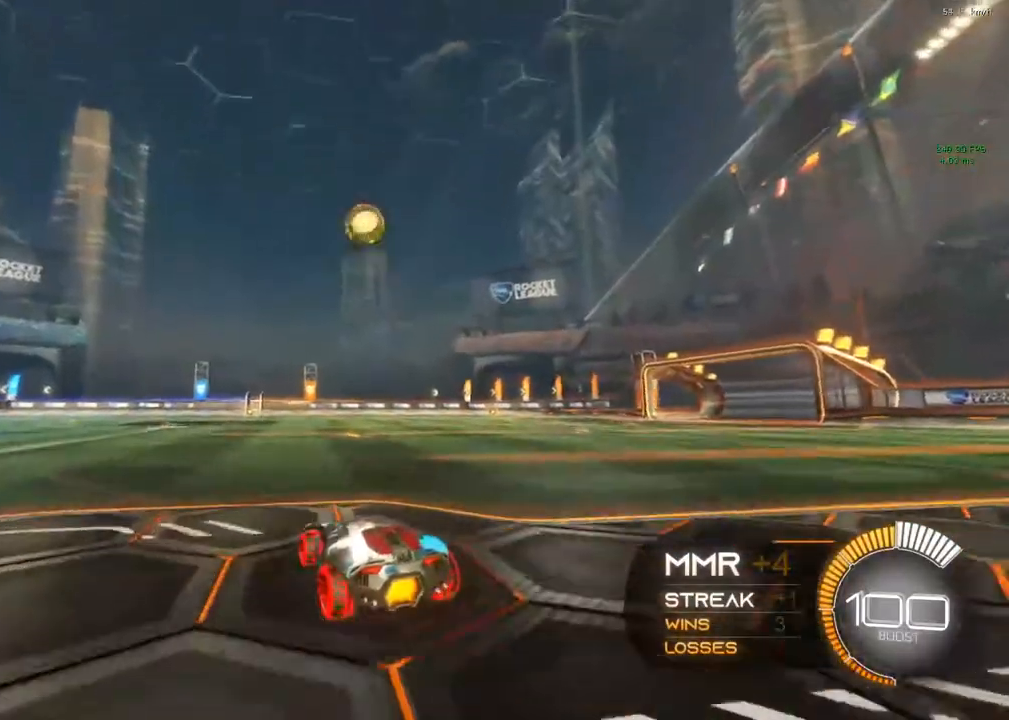
{"buttons": ["A"], "left_stick": "down", "right_stick": "center", "events": [[267, "left_stick", "down"], [483, "A", "down"], [483, "R2", "up"]]}
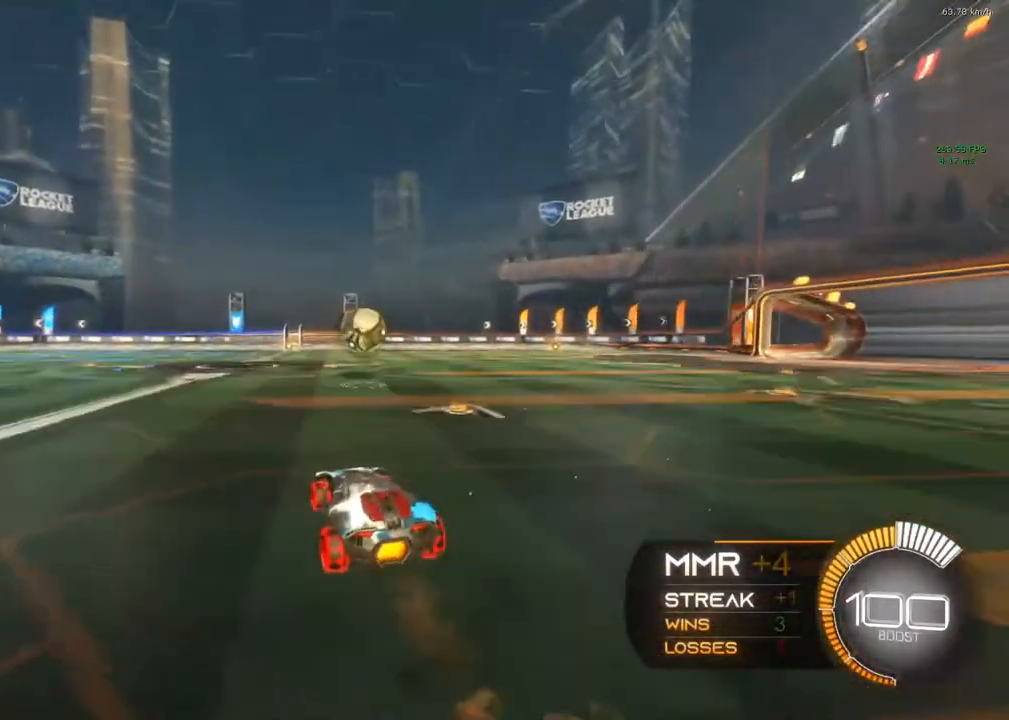
{"buttons": ["A", "B", "R1"], "left_stick": "center", "right_stick": "center", "events": [[217, "A", "up"], [250, "left_stick", "center"], [350, "A", "down"], [350, "B", "down"], [350, "R1", "down"]]}
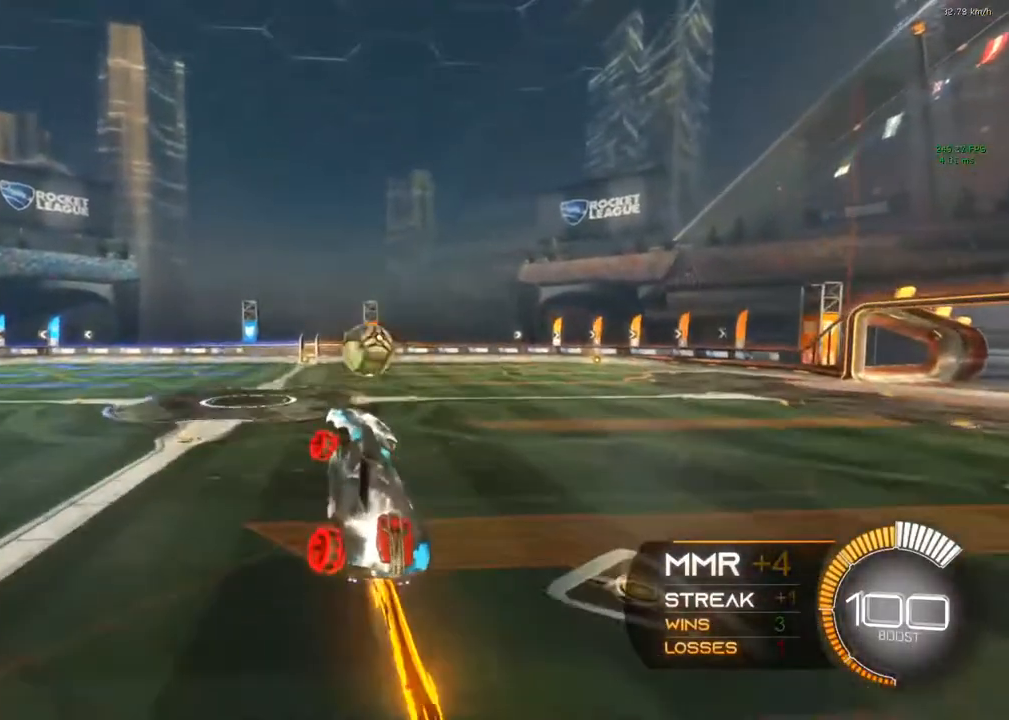
{"buttons": ["B"], "left_stick": "center", "right_stick": "center", "events": [[183, "A", "up"], [183, "B", "up"], [233, "R1", "up"], [500, "B", "down"]]}
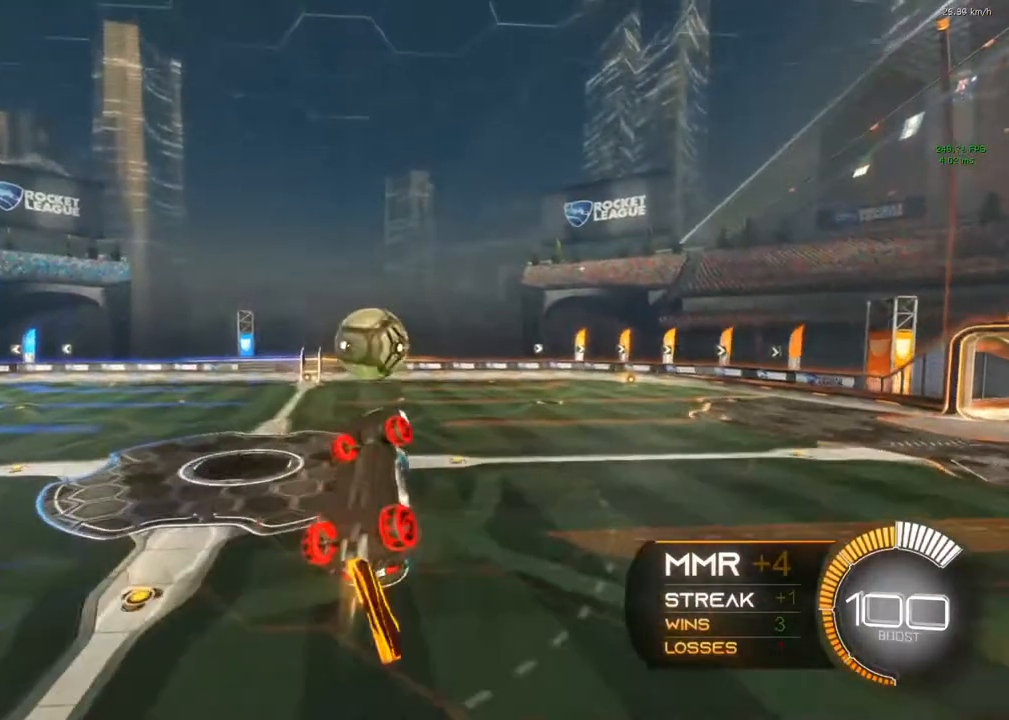
{"buttons": [], "left_stick": "down-right", "right_stick": "center", "events": [[83, "B", "up"], [283, "left_stick", "down-right"]]}
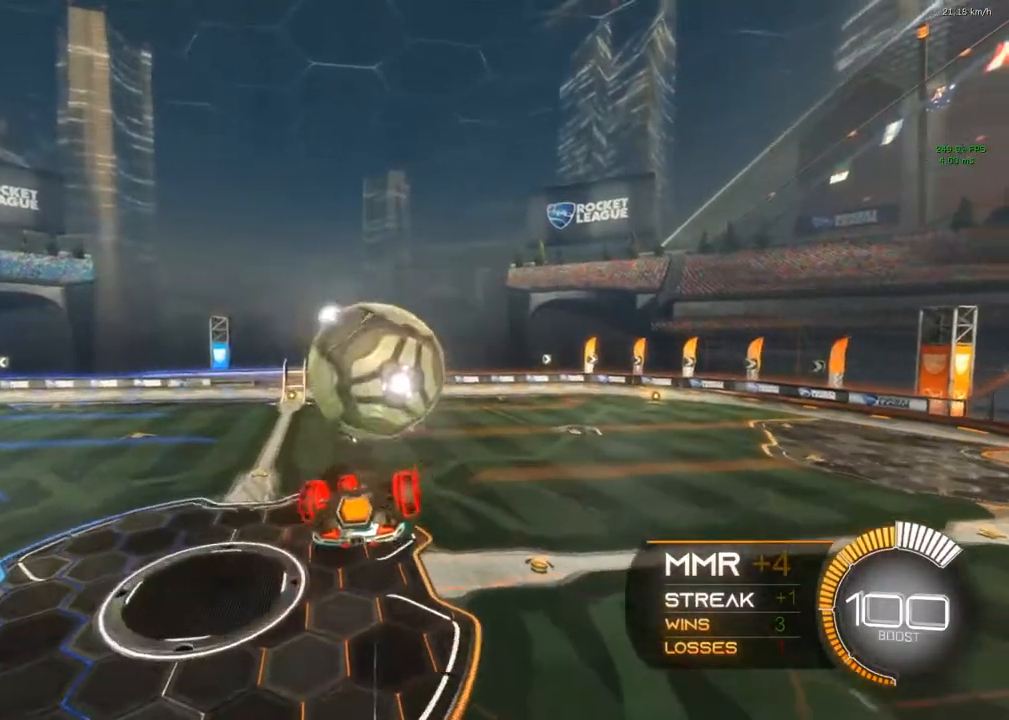
{"buttons": ["B"], "left_stick": "up", "right_stick": "center", "events": [[150, "left_stick", "up"], [417, "B", "down"]]}
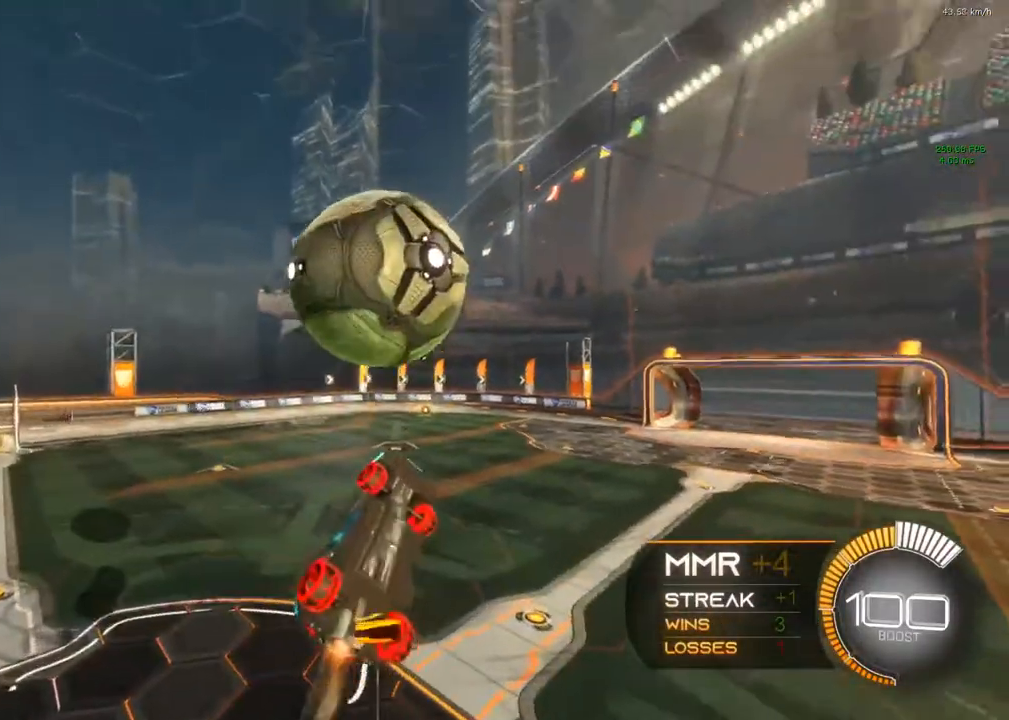
{"buttons": [], "left_stick": "up-left", "right_stick": "center", "events": [[17, "R1", "down"], [17, "left_stick", "center"], [217, "A", "down"], [217, "B", "up"], [217, "R1", "up"], [217, "left_stick", "up-left"], [483, "A", "up"]]}
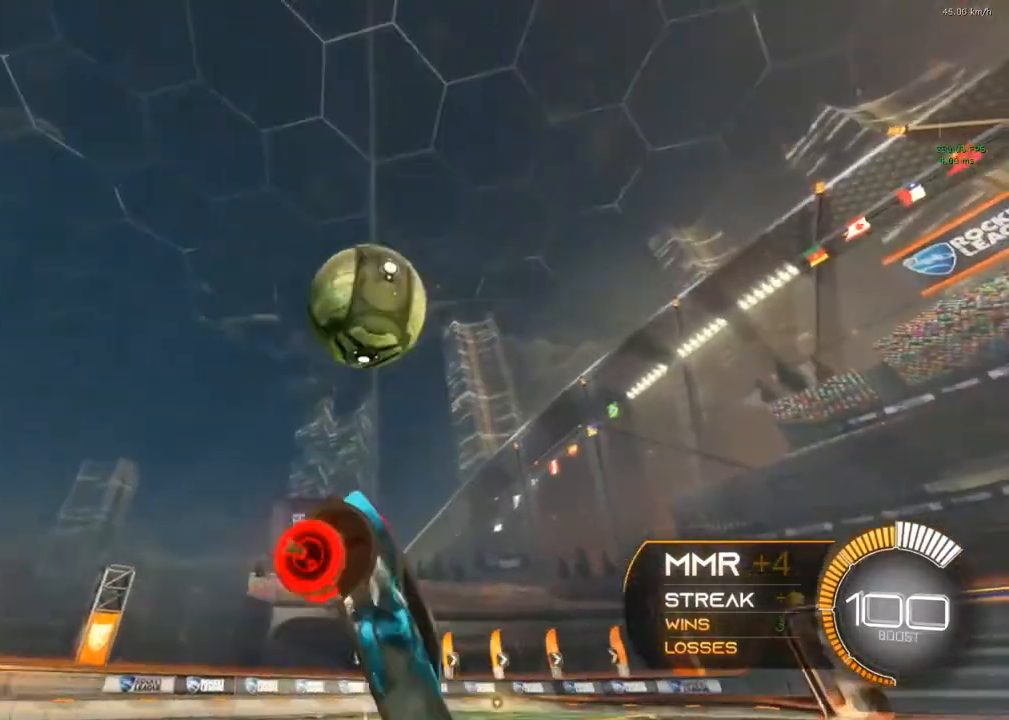
{"buttons": ["R1"], "left_stick": "center", "right_stick": "center", "events": [[100, "R1", "down"], [100, "left_stick", "up"], [400, "left_stick", "center"]]}
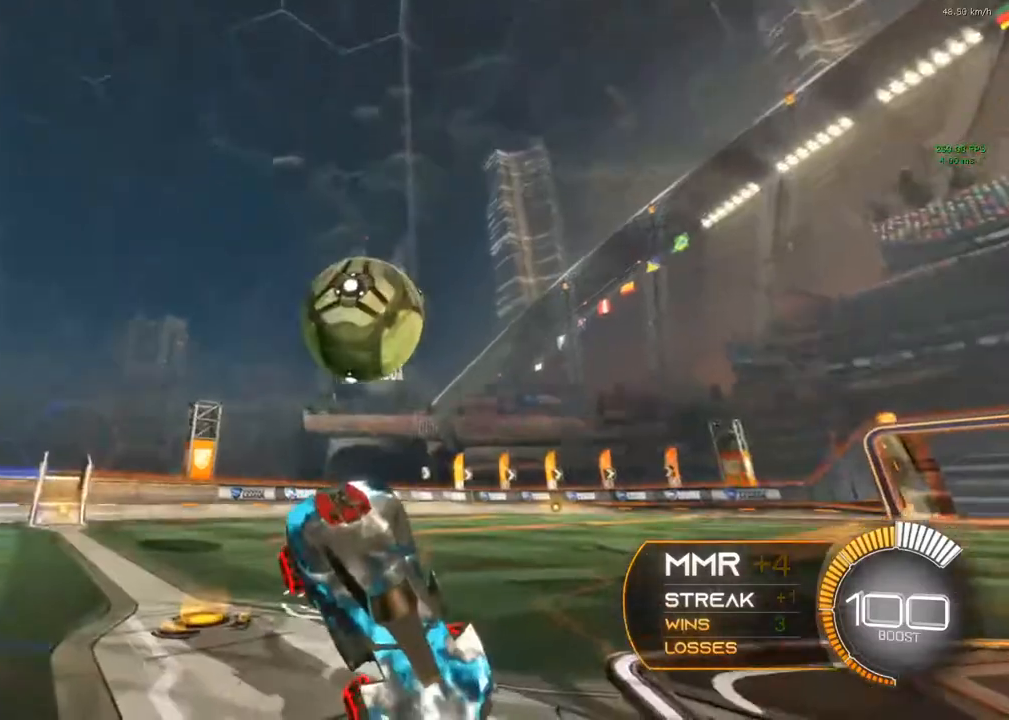
{"buttons": ["L2"], "left_stick": "right", "right_stick": "center", "events": [[50, "R1", "up"], [133, "L2", "down"], [183, "left_stick", "right"]]}
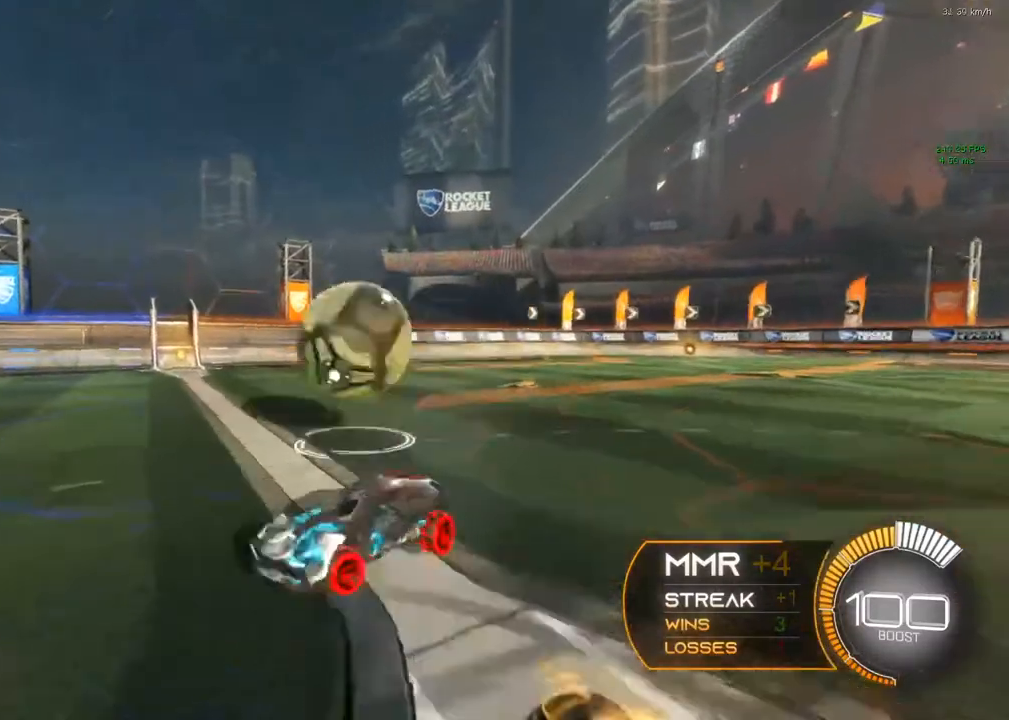
{"buttons": ["B", "Y", "R2"], "left_stick": "right", "right_stick": "center", "events": [[183, "L2", "up"], [183, "R2", "down"], [217, "Y", "down"], [433, "B", "down"]]}
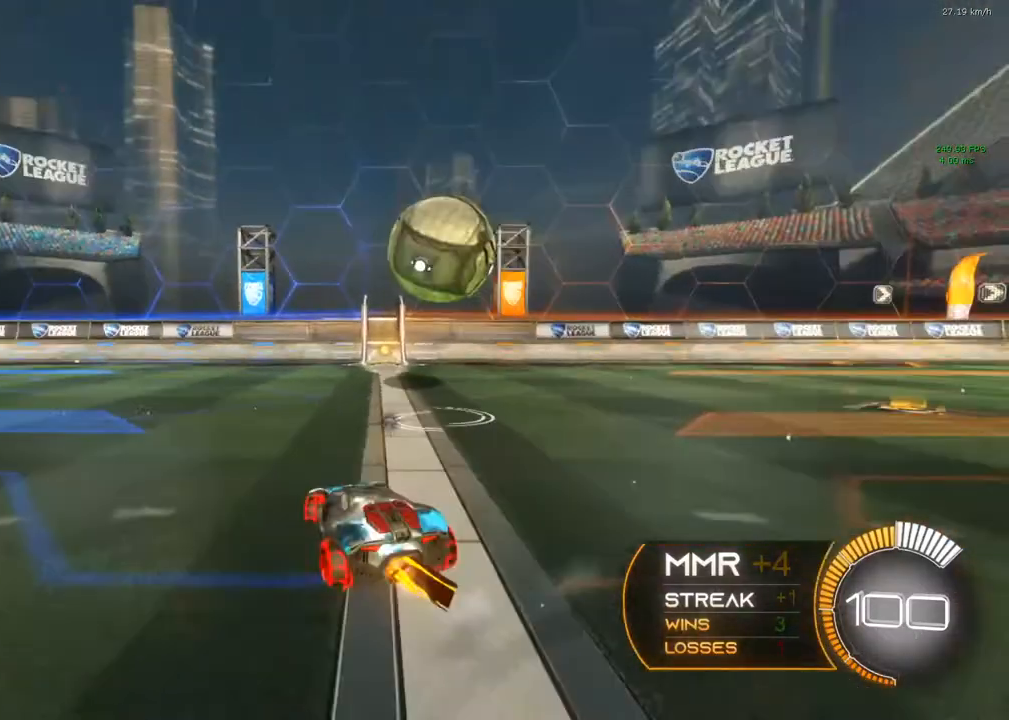
{"buttons": [], "left_stick": "left", "right_stick": "center", "events": [[100, "Y", "up"], [283, "B", "up"], [283, "R2", "up"], [283, "left_stick", "left"]]}
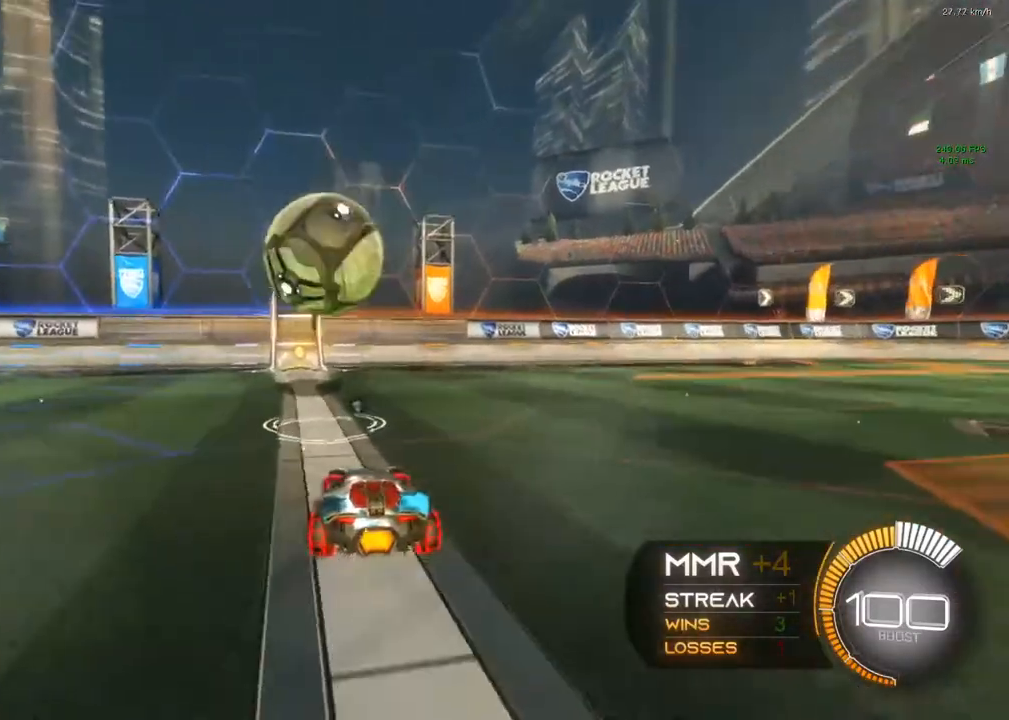
{"buttons": ["B", "R2"], "left_stick": "center", "right_stick": "center", "events": [[67, "R2", "down"], [250, "left_stick", "right"], [383, "B", "down"], [383, "left_stick", "center"]]}
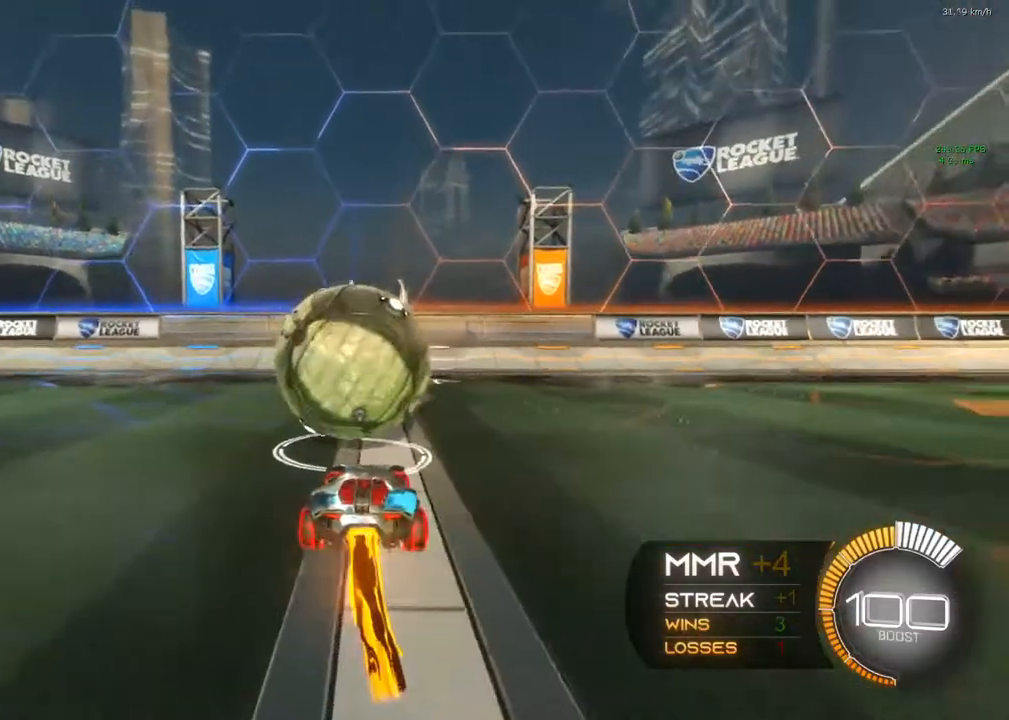
{"buttons": ["L2"], "left_stick": "center", "right_stick": "center", "events": [[200, "Y", "down"], [217, "B", "up"], [400, "L2", "down"], [400, "R2", "up"], [400, "Y", "up"]]}
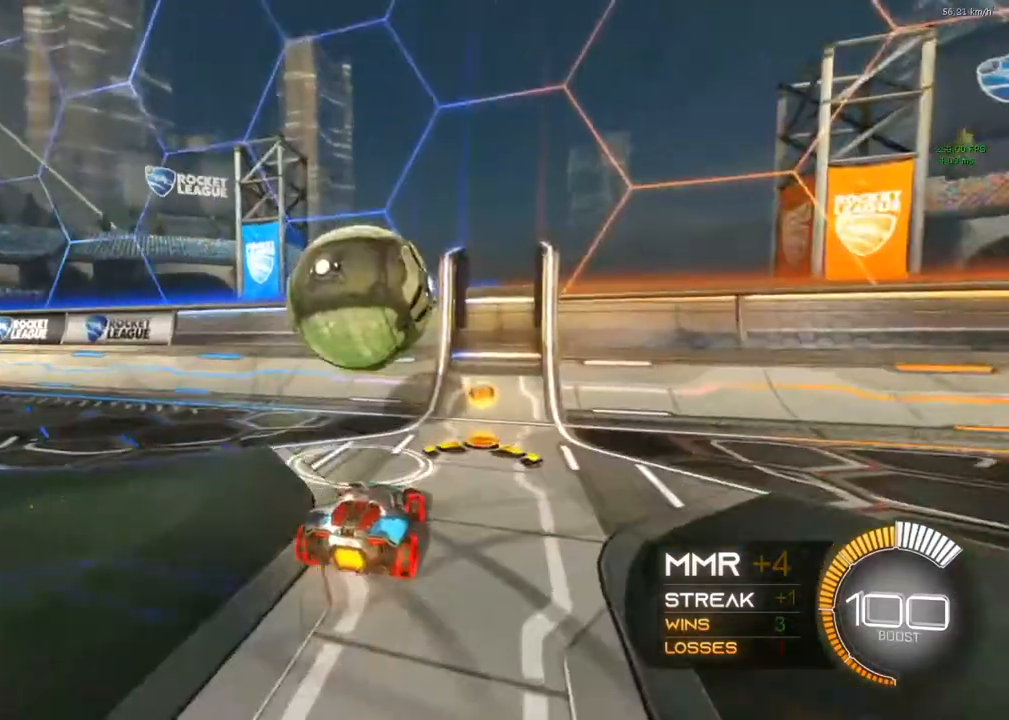
{"buttons": ["L2"], "left_stick": "center", "right_stick": "center", "events": [[183, "L2", "up"], [233, "L2", "down"]]}
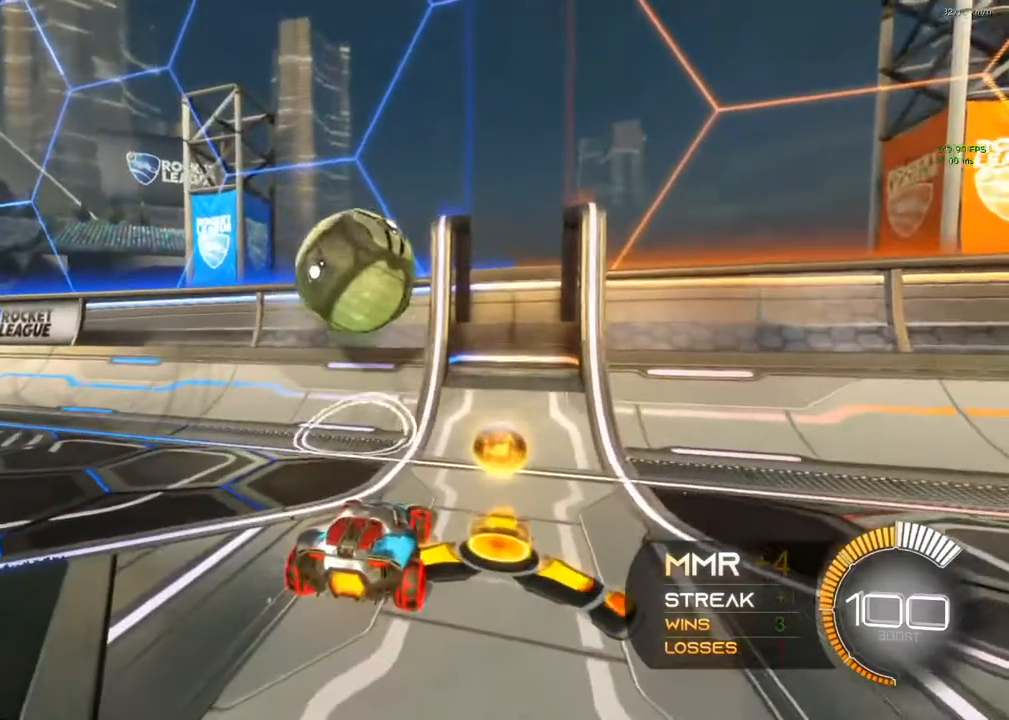
{"buttons": ["X", "L2"], "left_stick": "right", "right_stick": "center", "events": [[100, "X", "down"], [100, "left_stick", "right"]]}
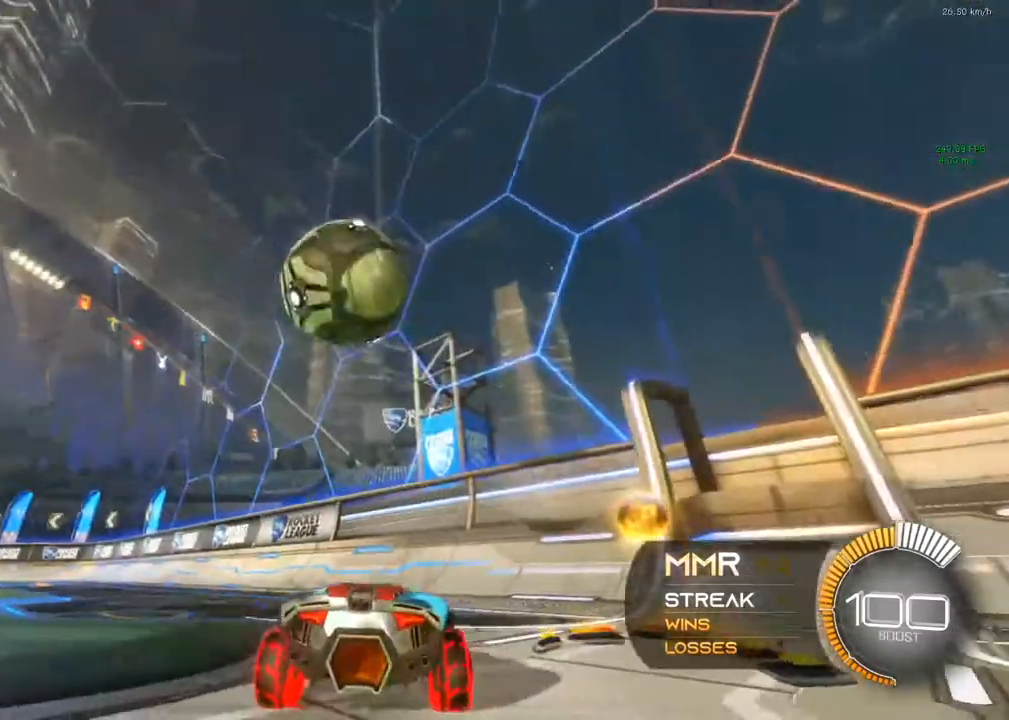
{"buttons": ["B", "R2"], "left_stick": "left", "right_stick": "center", "events": [[33, "Y", "down"], [300, "X", "up"], [317, "B", "down"], [317, "L2", "up"], [317, "R2", "down"], [317, "Y", "up"], [333, "left_stick", "left"]]}